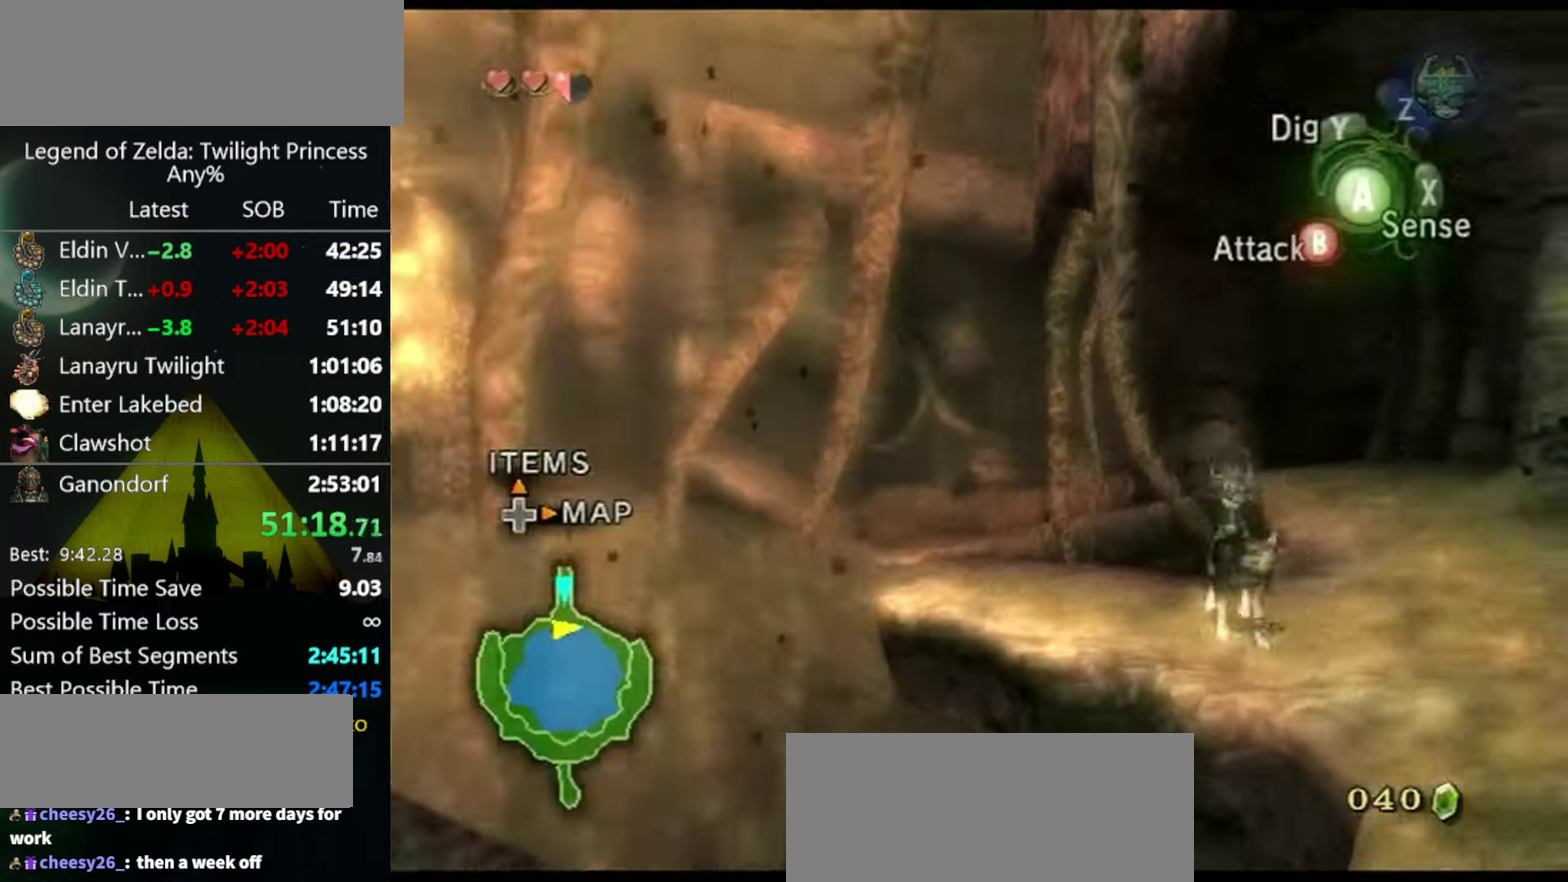
Gameplay with a controller (Nintendo layout); each line is a JSON object with the inputs held at the frame after it. "events" lists button and stick changes between this image and that frame as [ms after this image, input, new state], when the widget could be followed in between. Not read: L3 R3 right_stick.
{"buttons": [], "left_stick": "right", "events": [[100, "left_stick", "right"], [233, "A", "down"], [266, "A", "up"], [333, "A", "down"], [366, "A", "up"]]}
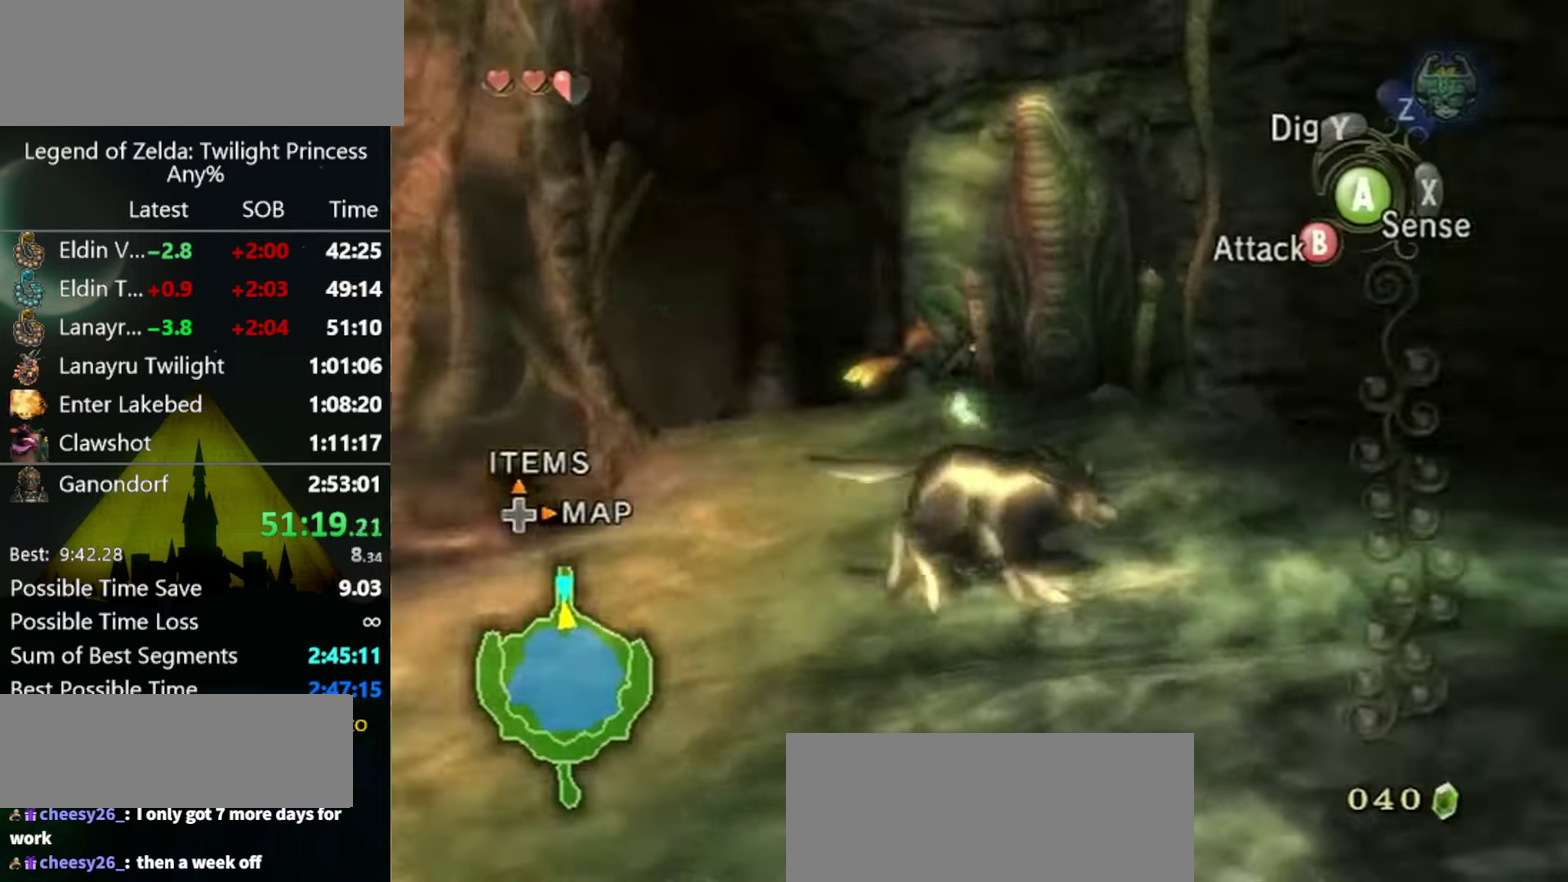
{"buttons": [], "left_stick": "up-right", "events": [[200, "left_stick", "up-right"]]}
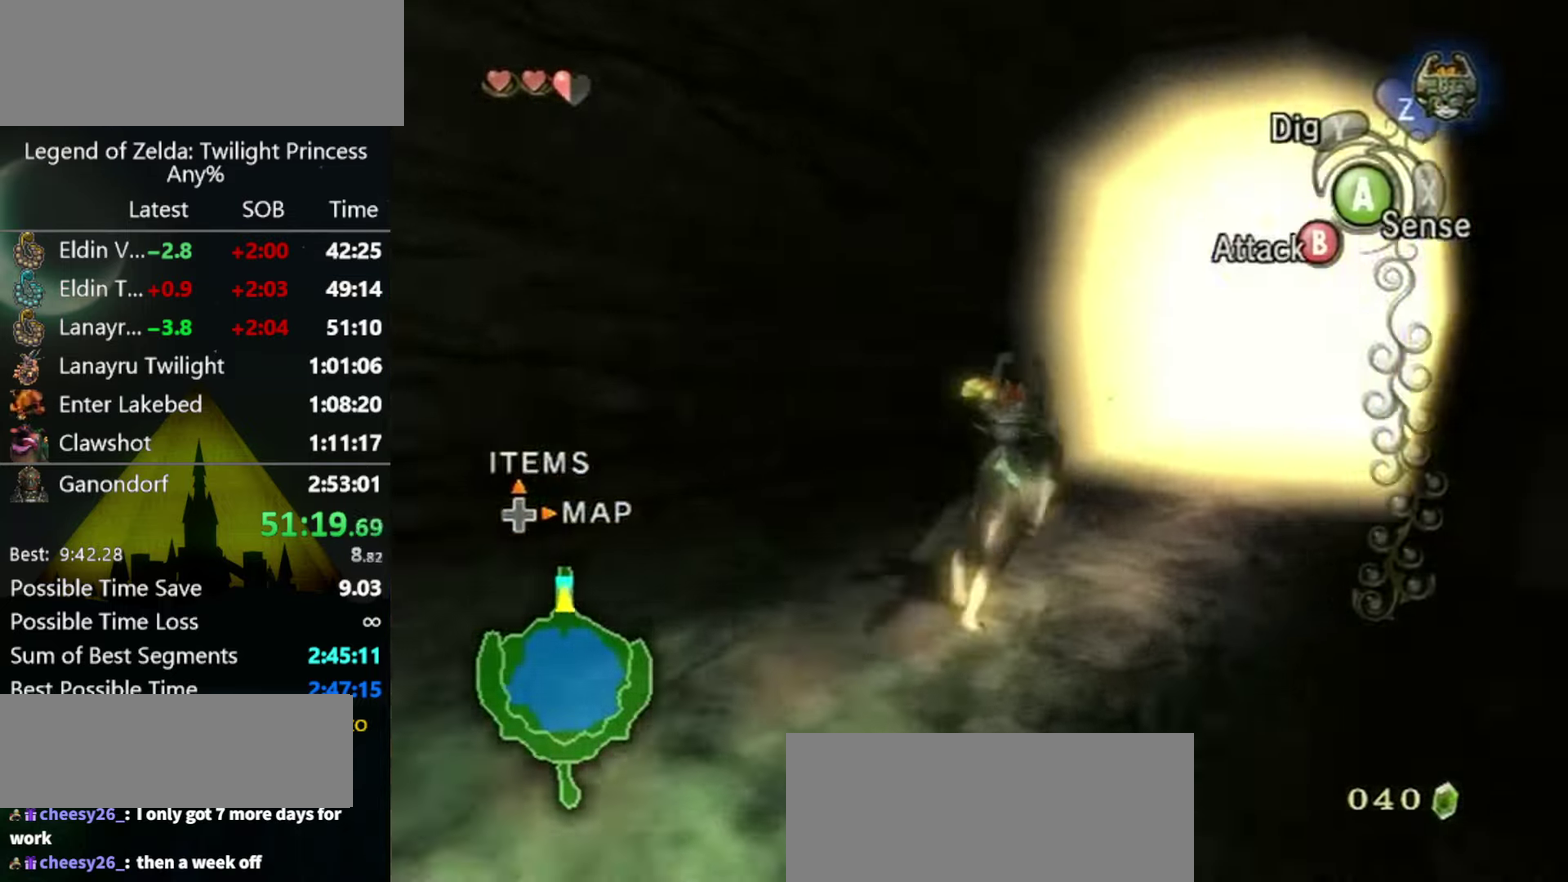
{"buttons": [], "left_stick": "up", "events": [[434, "left_stick", "up"]]}
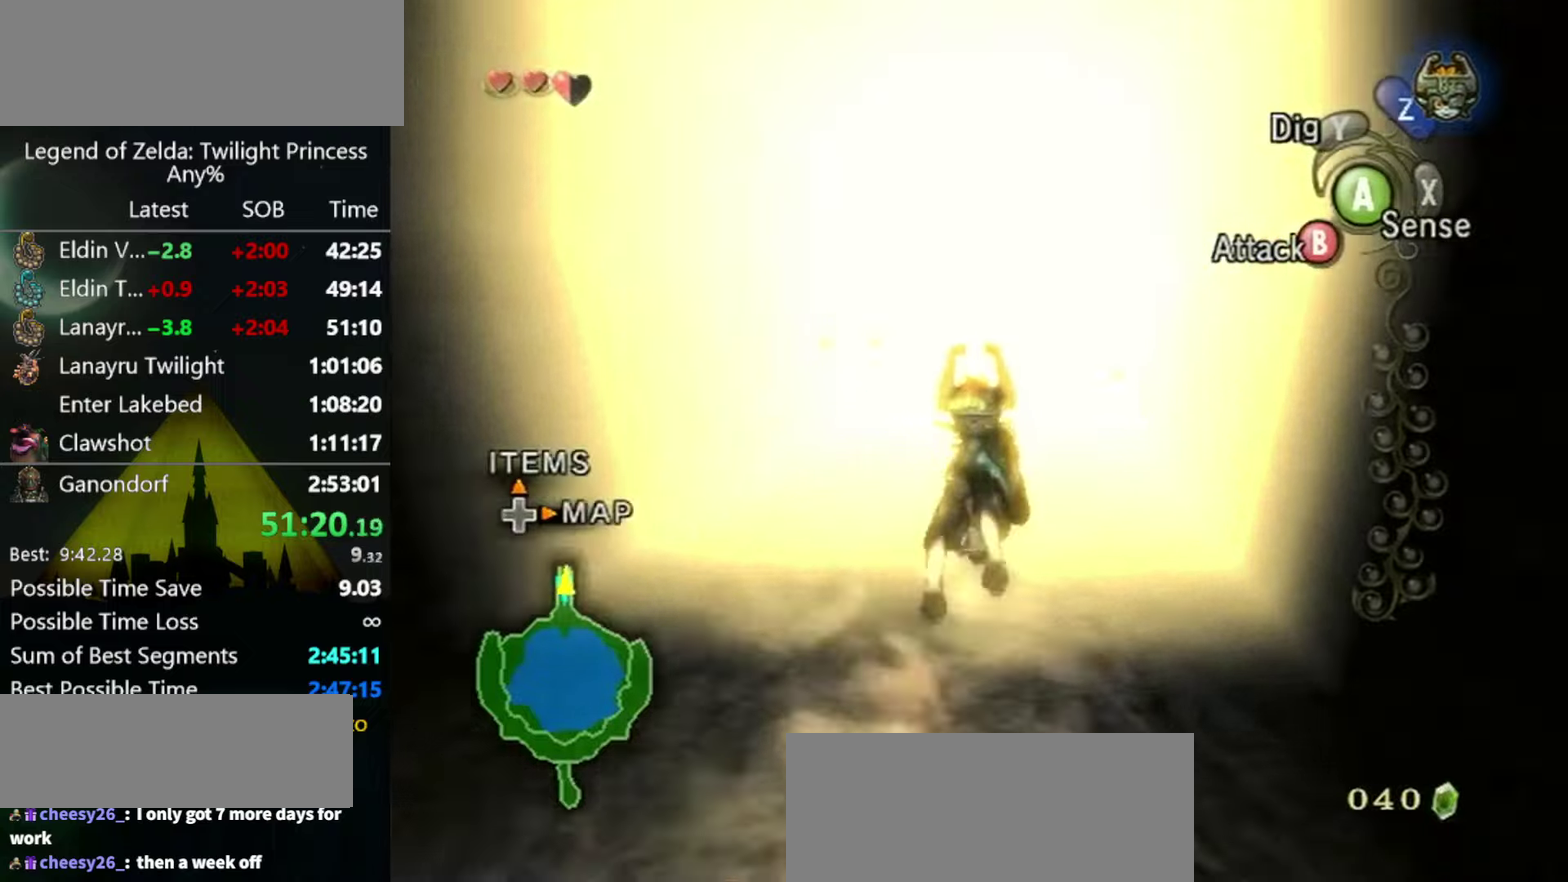
{"buttons": [], "left_stick": "up", "events": [[134, "A", "down"], [167, "A", "up"], [267, "A", "down"], [300, "A", "up"]]}
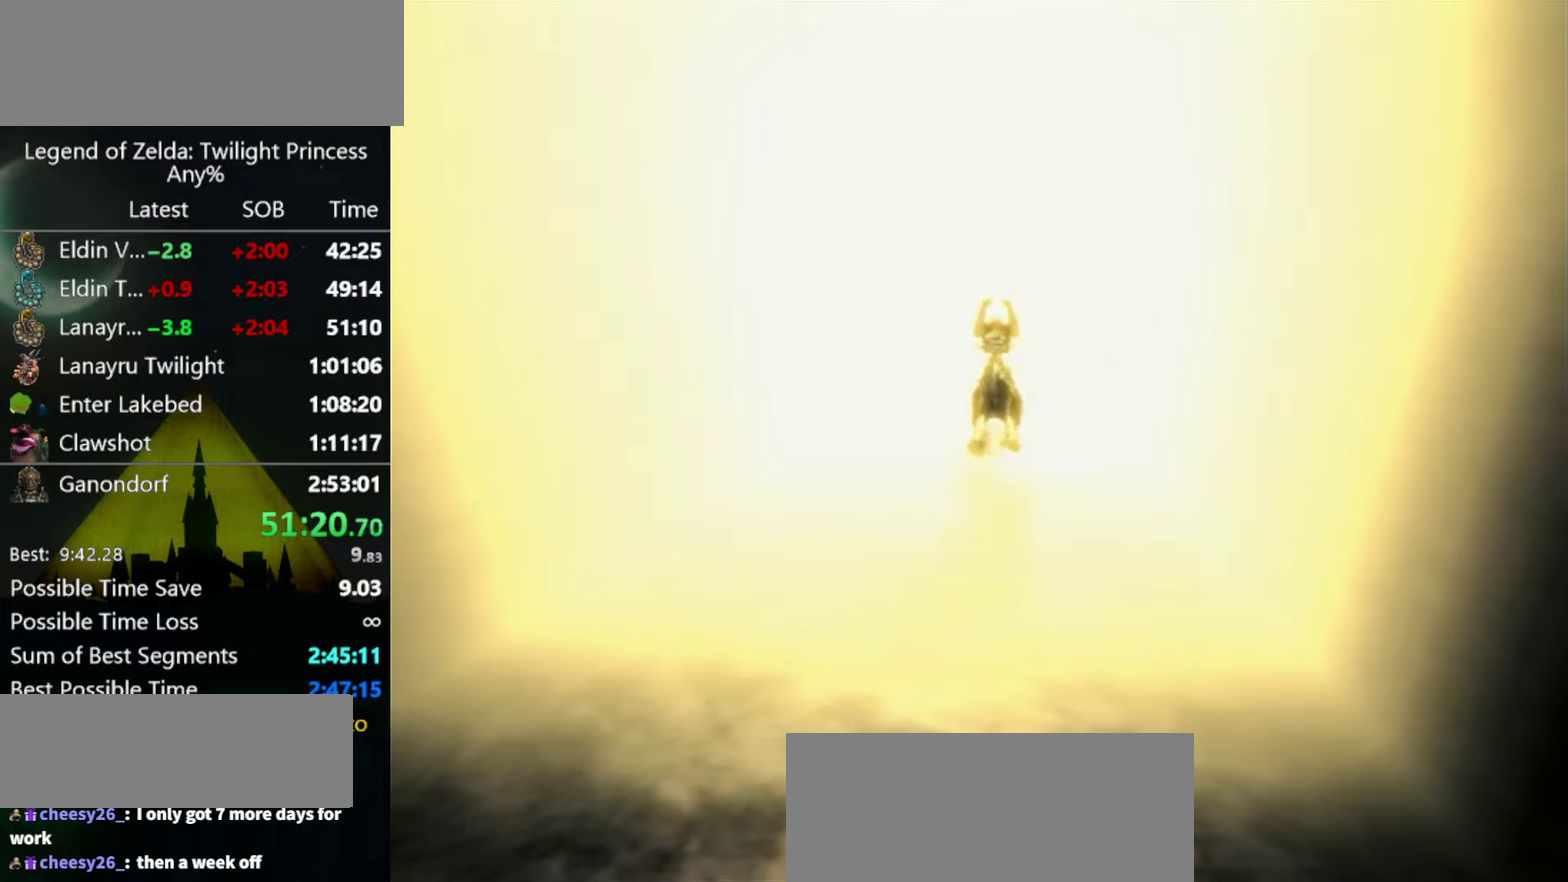
{"buttons": [], "left_stick": "center", "events": [[134, "left_stick", "center"]]}